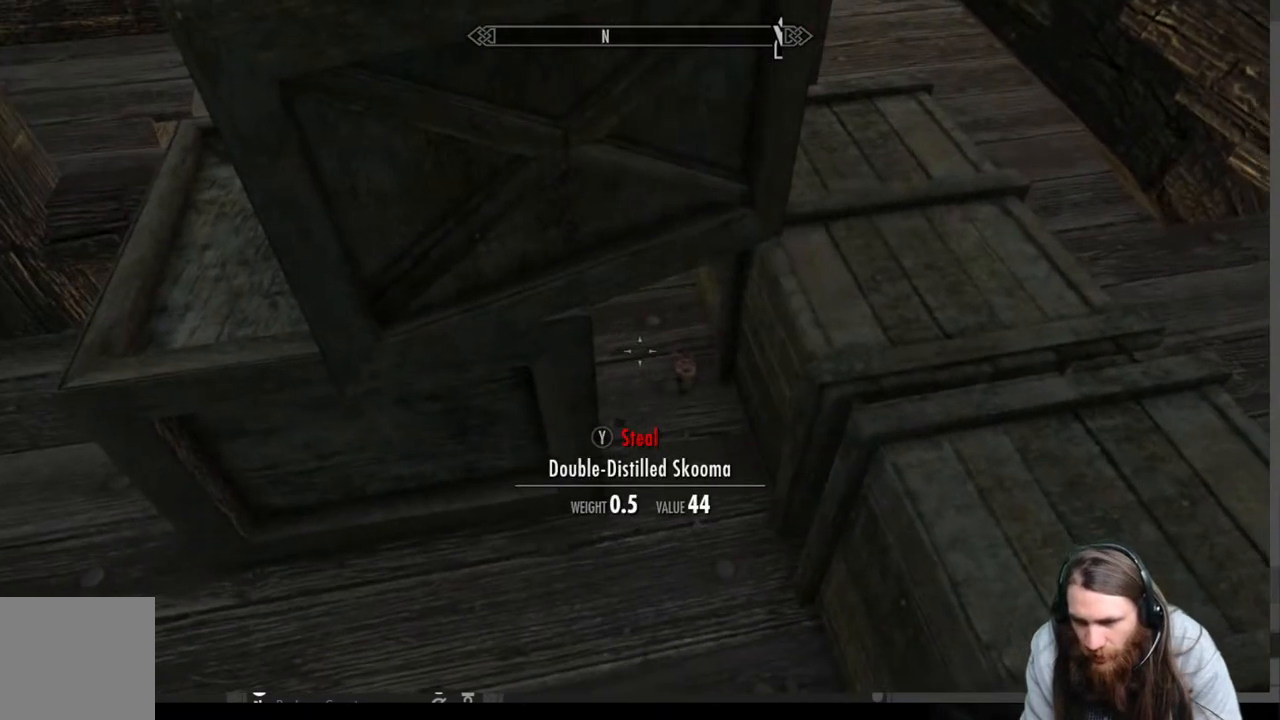
Gameplay with a controller (Xbox layout); each line is a JSON object with the inputs held at the frame after it. "events" lists button and stick changes between this image and that frame as [ms after this image, input, new state], when the widget could be followed in between.
{"buttons": ["L3"], "left_stick": "center", "right_stick": "center", "events": [[33, "right_stick", "center"], [250, "right_stick", "right"], [400, "right_stick", "center"], [450, "L3", "down"]]}
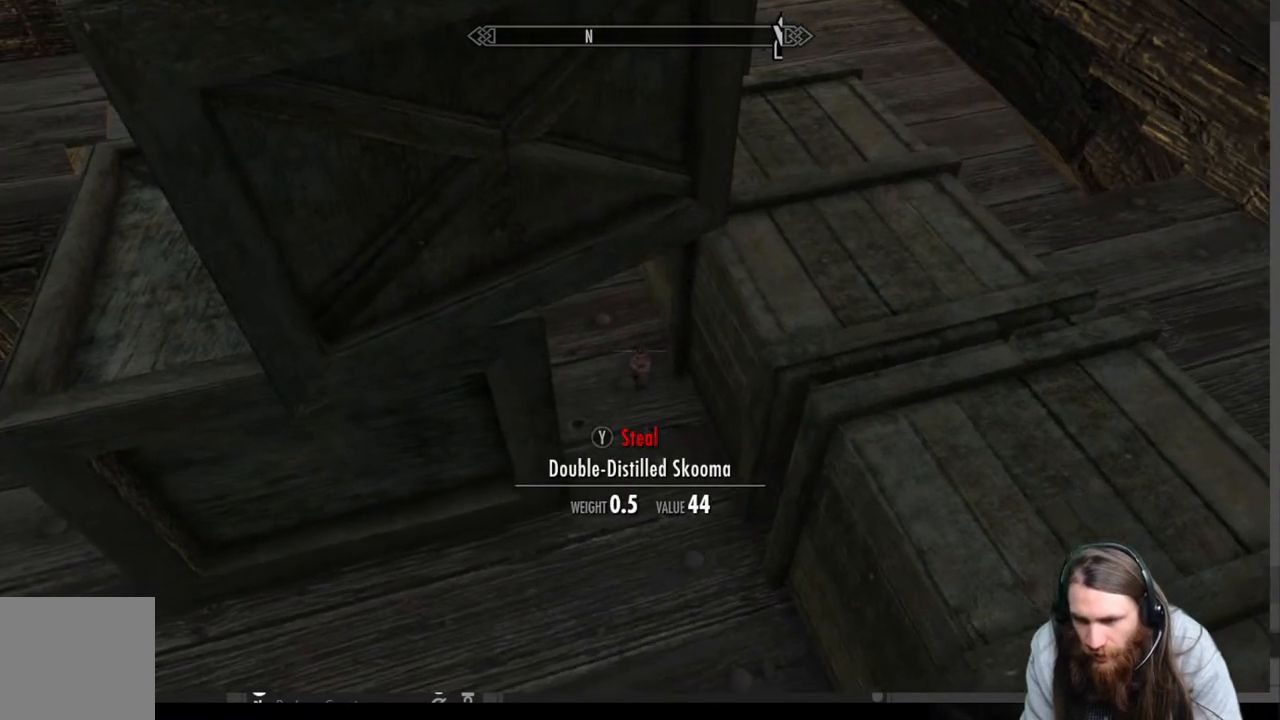
{"buttons": [], "left_stick": "center", "right_stick": "center", "events": [[83, "L3", "up"], [217, "right_stick", "up"], [400, "right_stick", "center"]]}
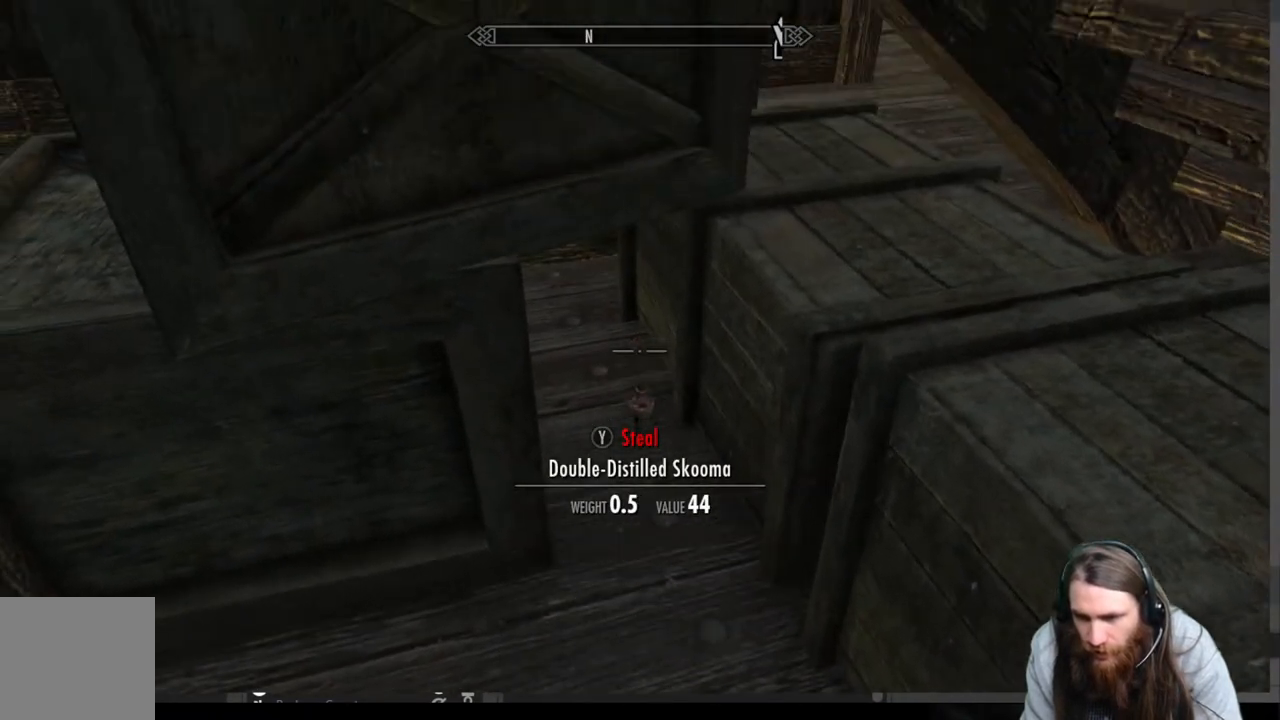
{"buttons": ["START"], "left_stick": "center", "right_stick": "center", "events": [[467, "START", "down"]]}
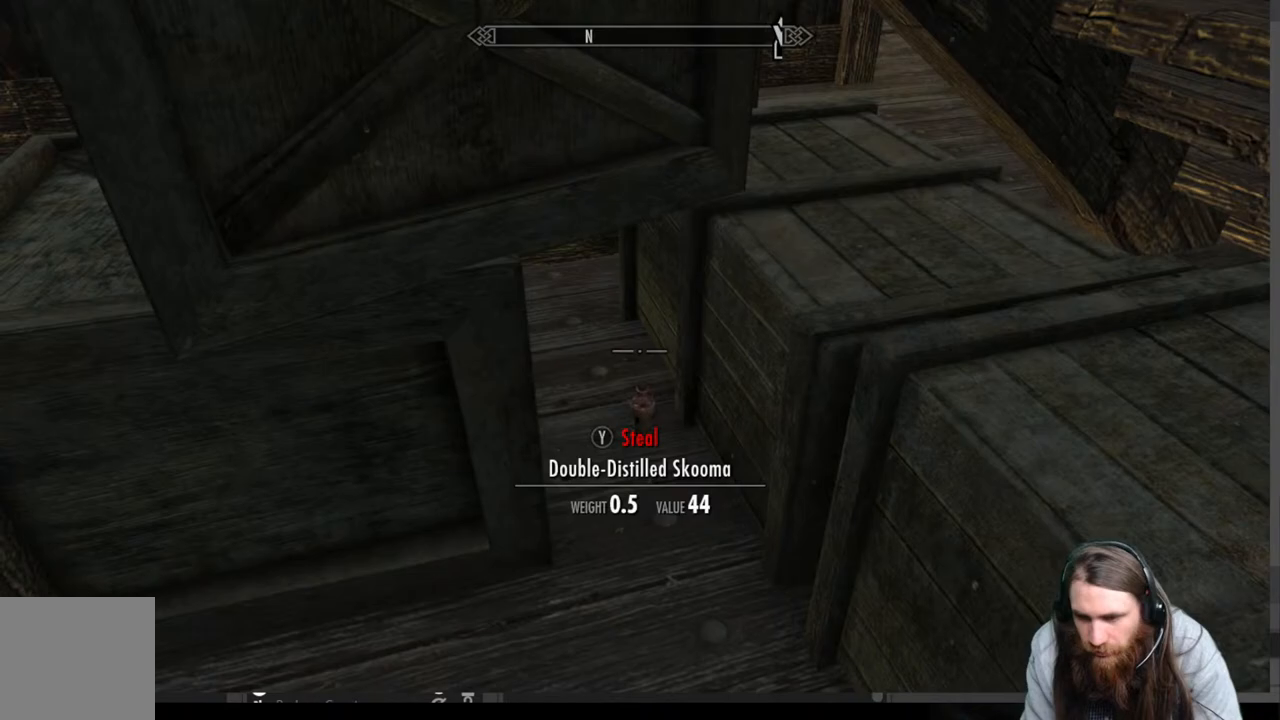
{"buttons": [], "left_stick": "center", "right_stick": "center", "events": [[117, "START", "up"], [400, "DPAD_DOWN", "down"], [500, "DPAD_DOWN", "up"]]}
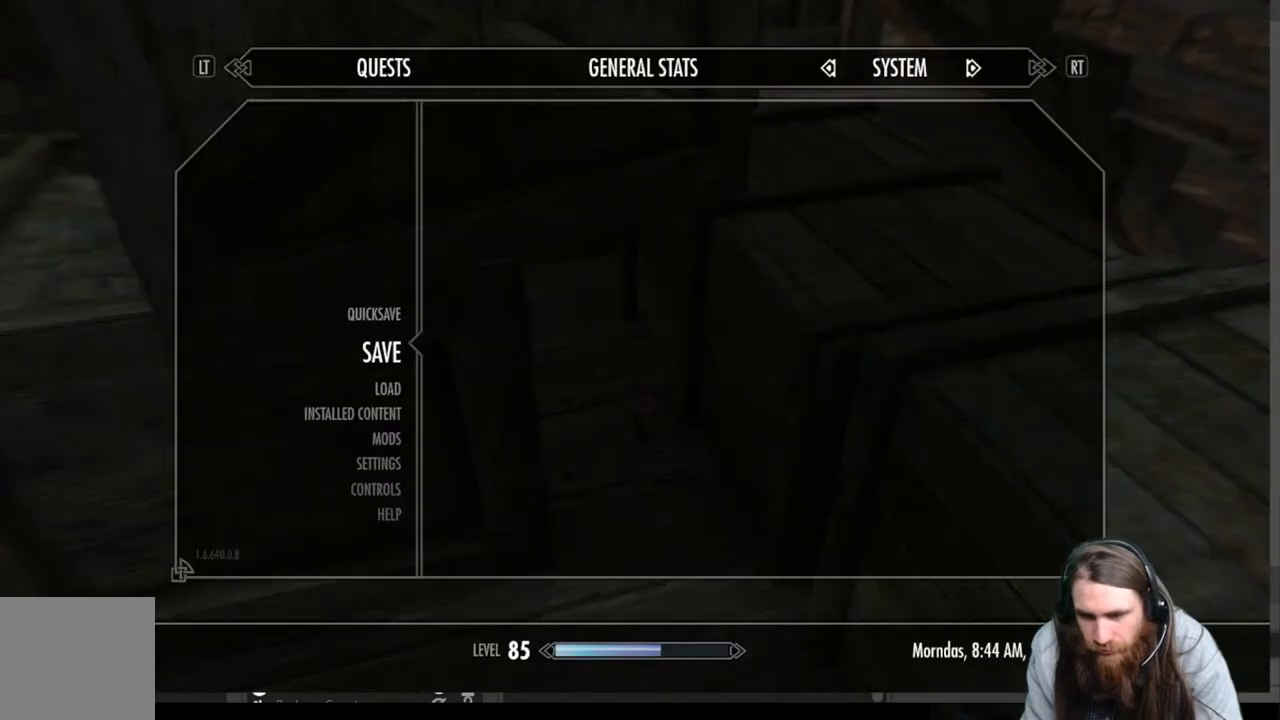
{"buttons": [], "left_stick": "center", "right_stick": "center", "events": [[100, "DPAD_DOWN", "down"], [233, "DPAD_DOWN", "up"]]}
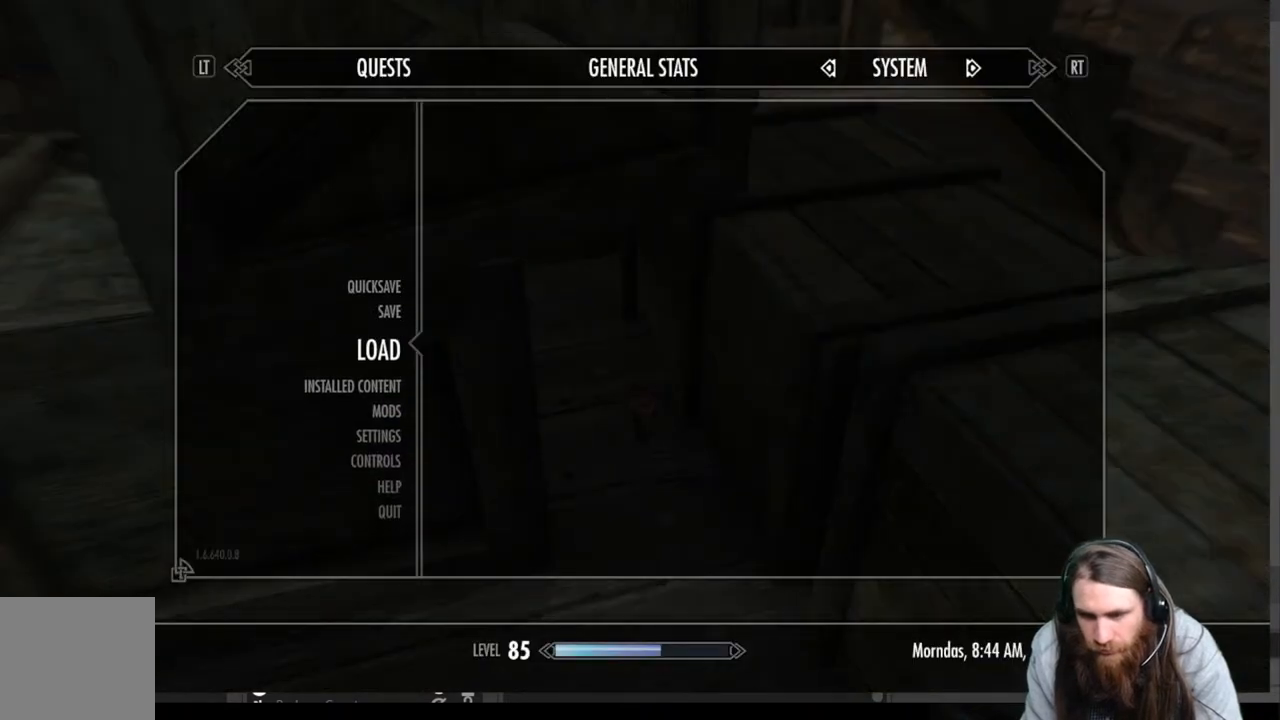
{"buttons": [], "left_stick": "center", "right_stick": "center", "events": []}
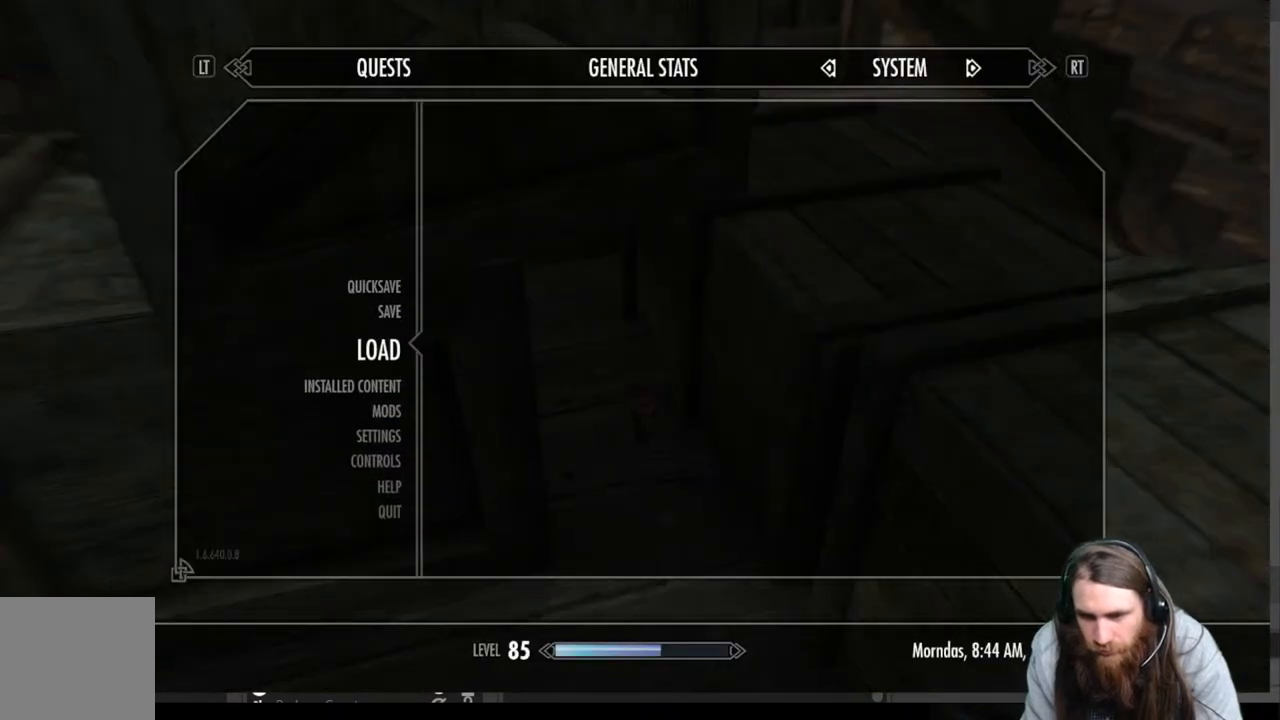
{"buttons": [], "left_stick": "center", "right_stick": "center", "events": []}
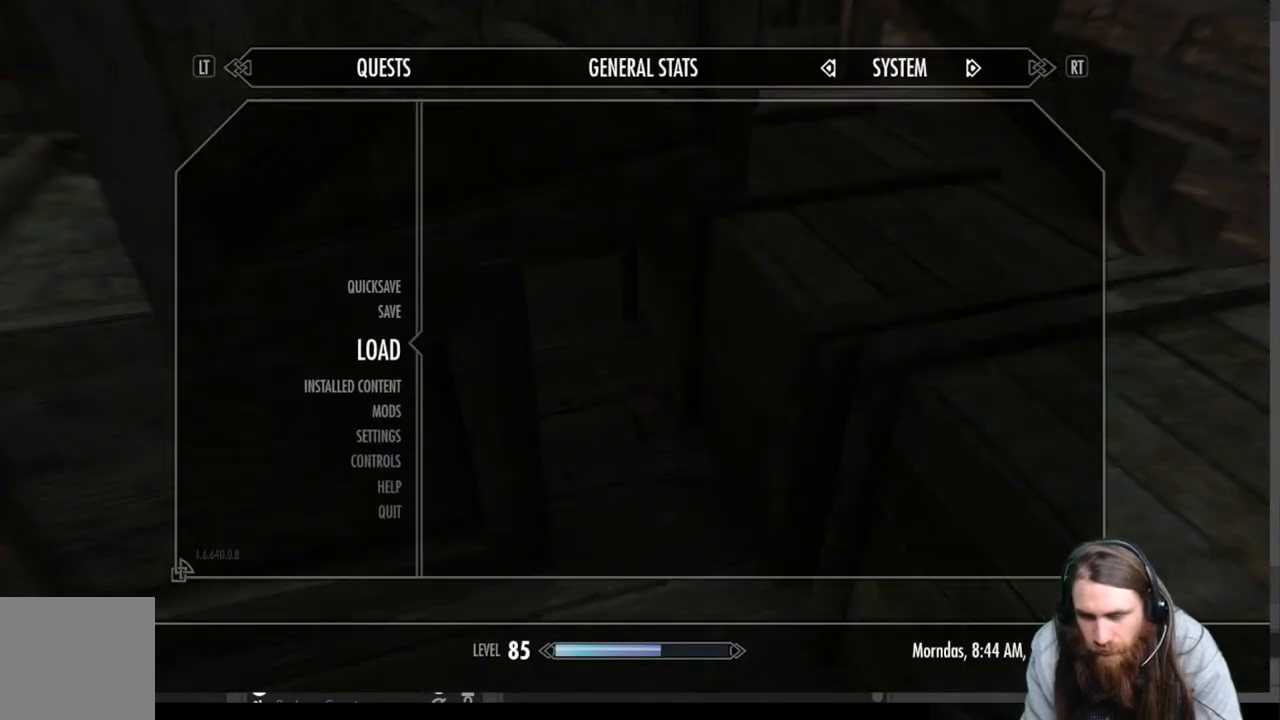
{"buttons": [], "left_stick": "center", "right_stick": "center", "events": []}
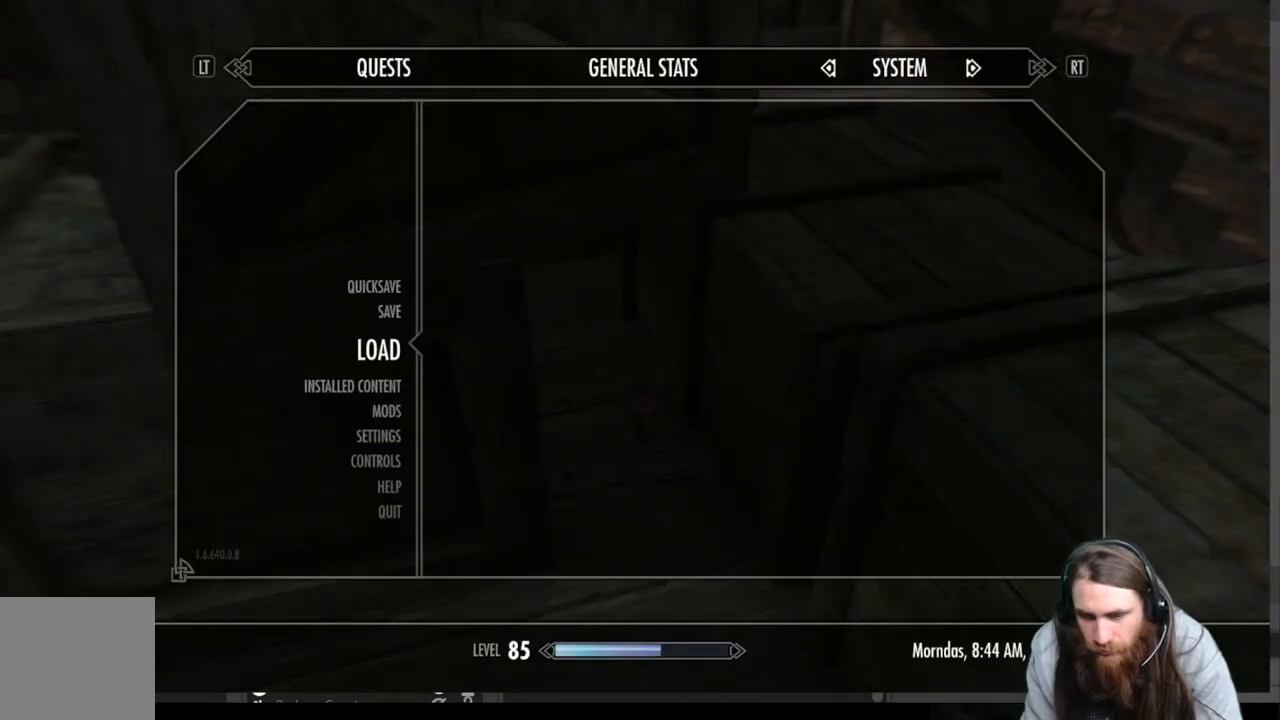
{"buttons": [], "left_stick": "center", "right_stick": "center", "events": []}
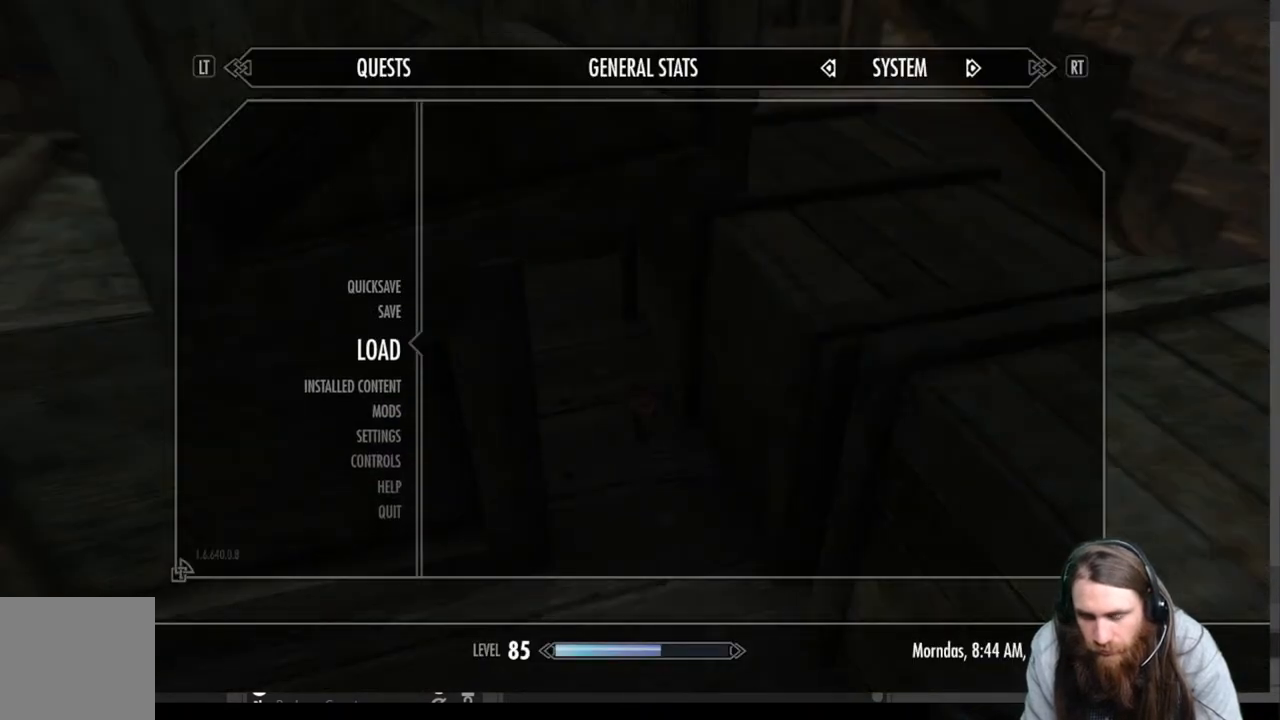
{"buttons": ["A"], "left_stick": "center", "right_stick": "center", "events": [[433, "A", "down"]]}
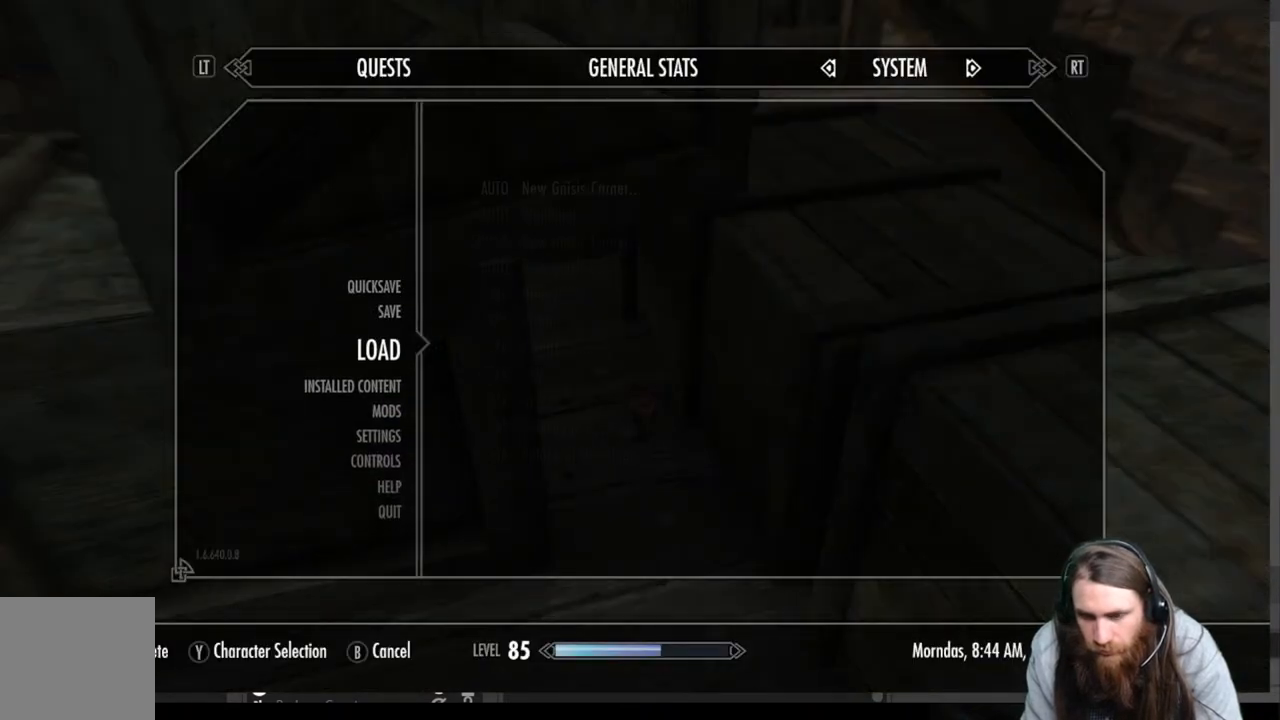
{"buttons": [], "left_stick": "center", "right_stick": "center", "events": [[100, "A", "up"]]}
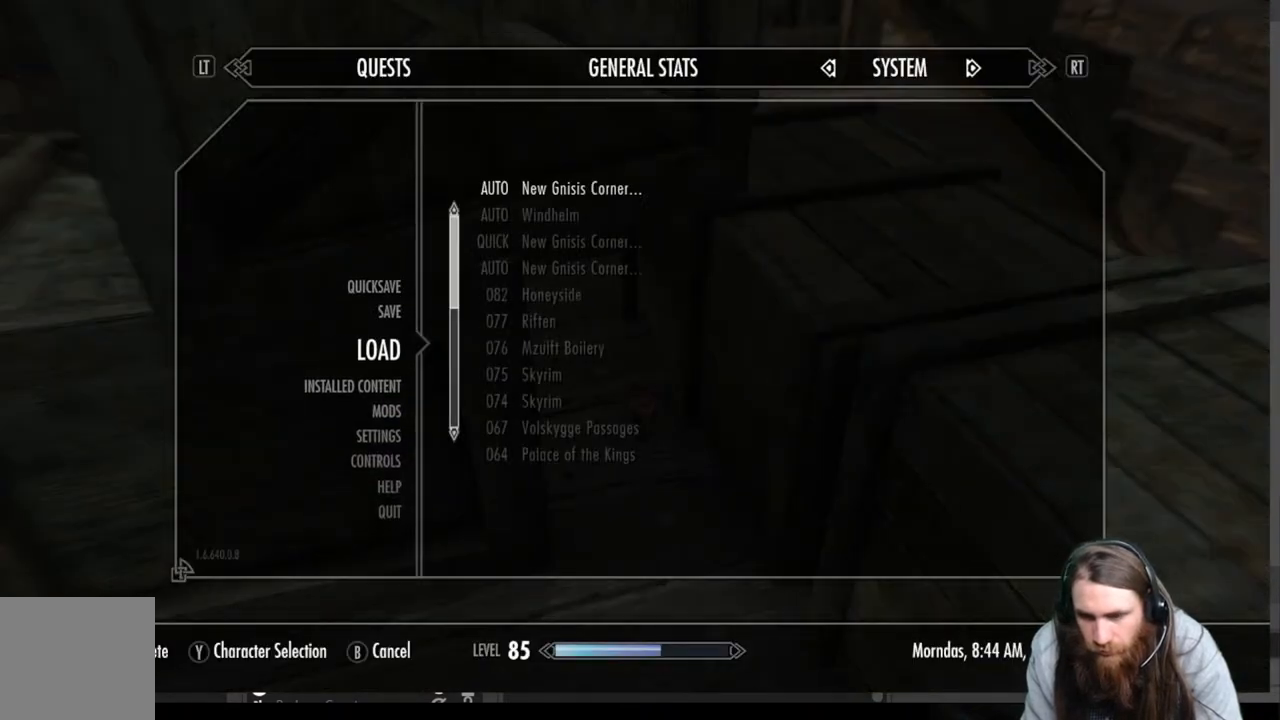
{"buttons": [], "left_stick": "center", "right_stick": "center", "events": []}
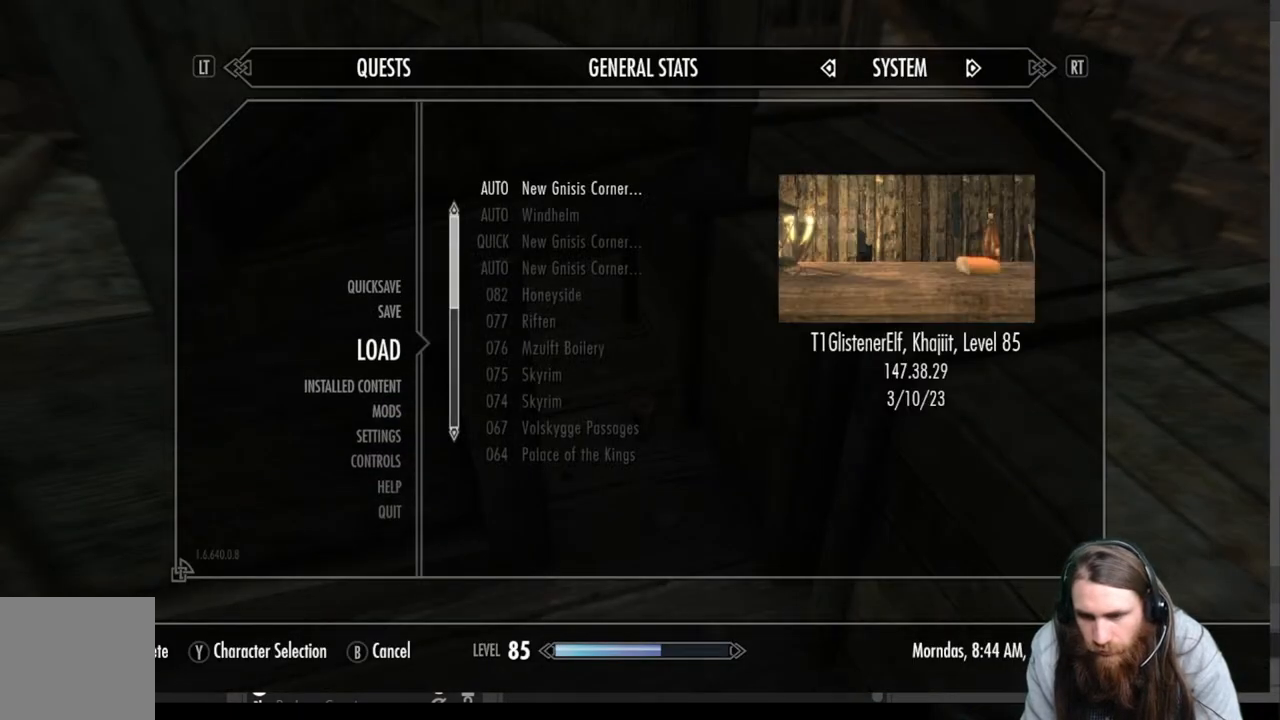
{"buttons": [], "left_stick": "center", "right_stick": "center", "events": []}
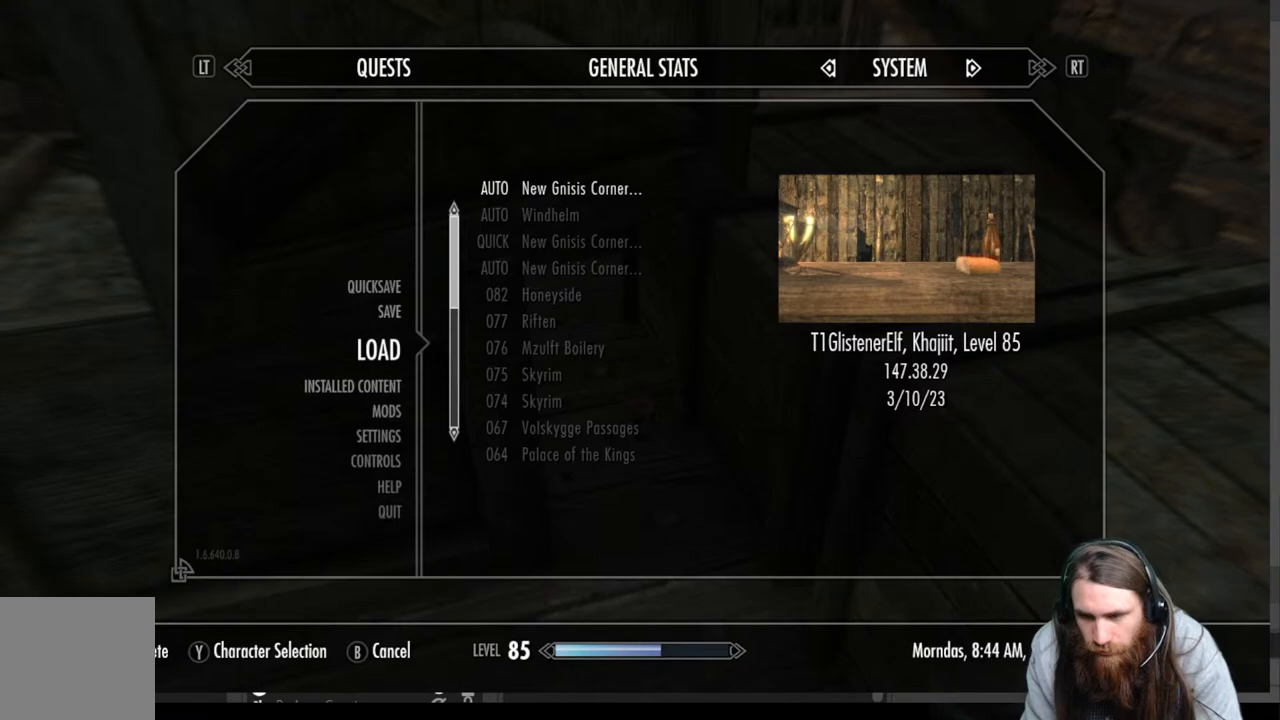
{"buttons": ["A"], "left_stick": "center", "right_stick": "center", "events": [[367, "A", "down"]]}
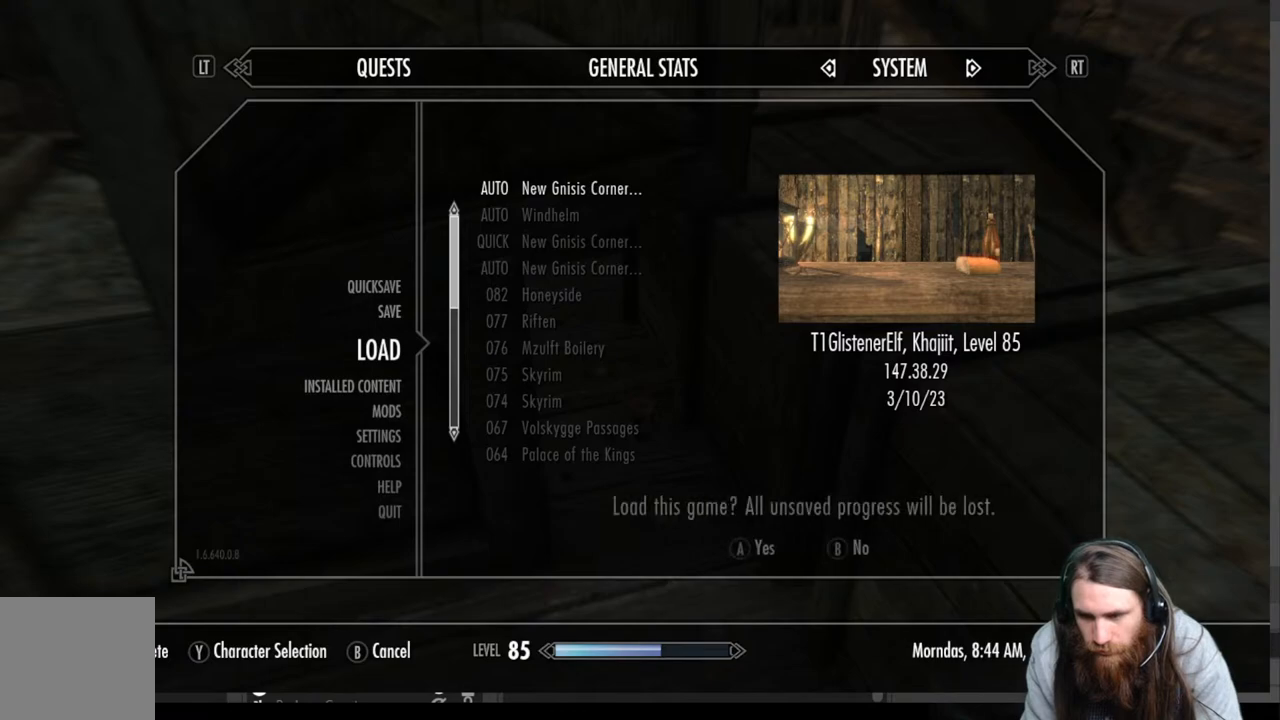
{"buttons": ["A"], "left_stick": "center", "right_stick": "center", "events": [[50, "A", "up"], [450, "A", "down"]]}
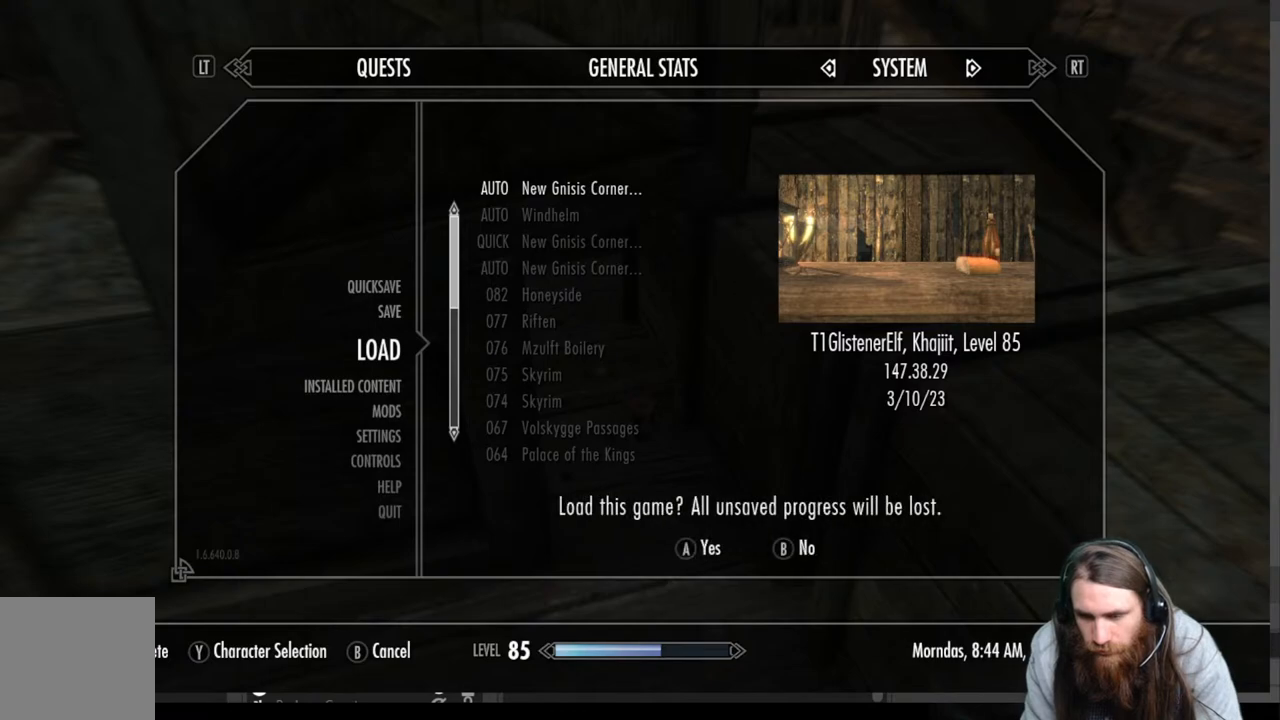
{"buttons": [], "left_stick": "center", "right_stick": "center", "events": [[133, "A", "up"]]}
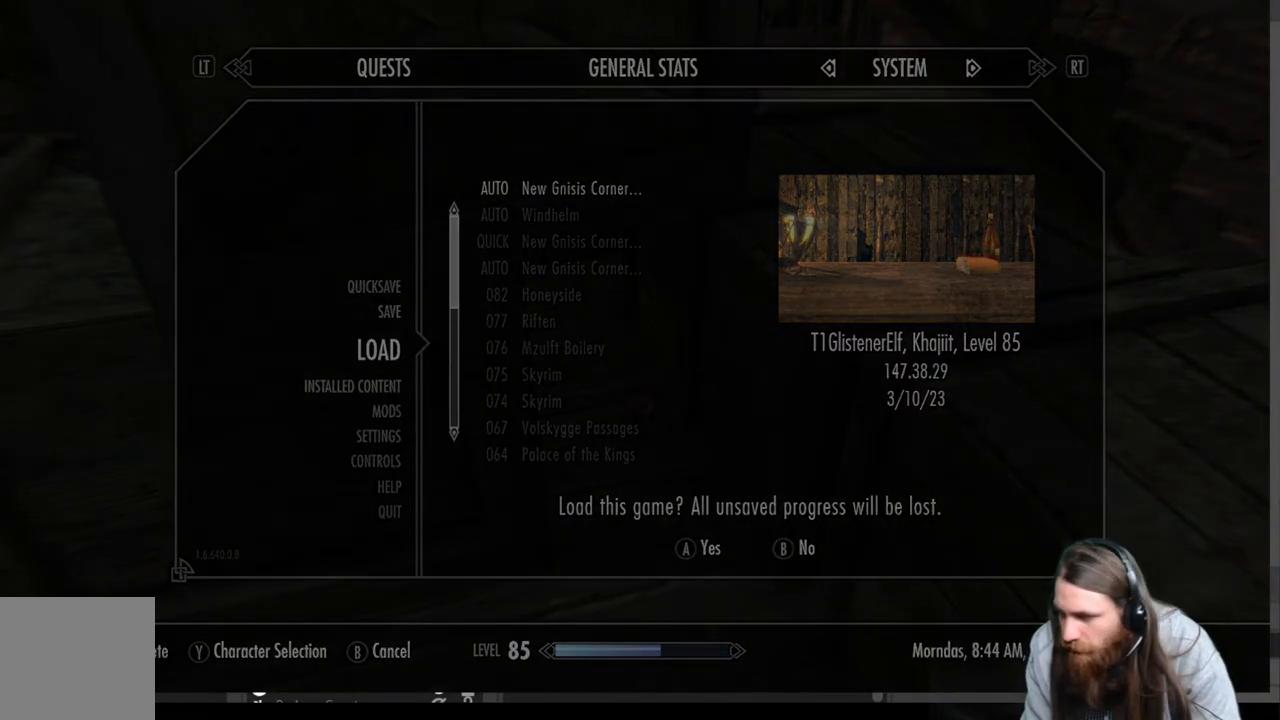
{"buttons": [], "left_stick": "center", "right_stick": "center", "events": []}
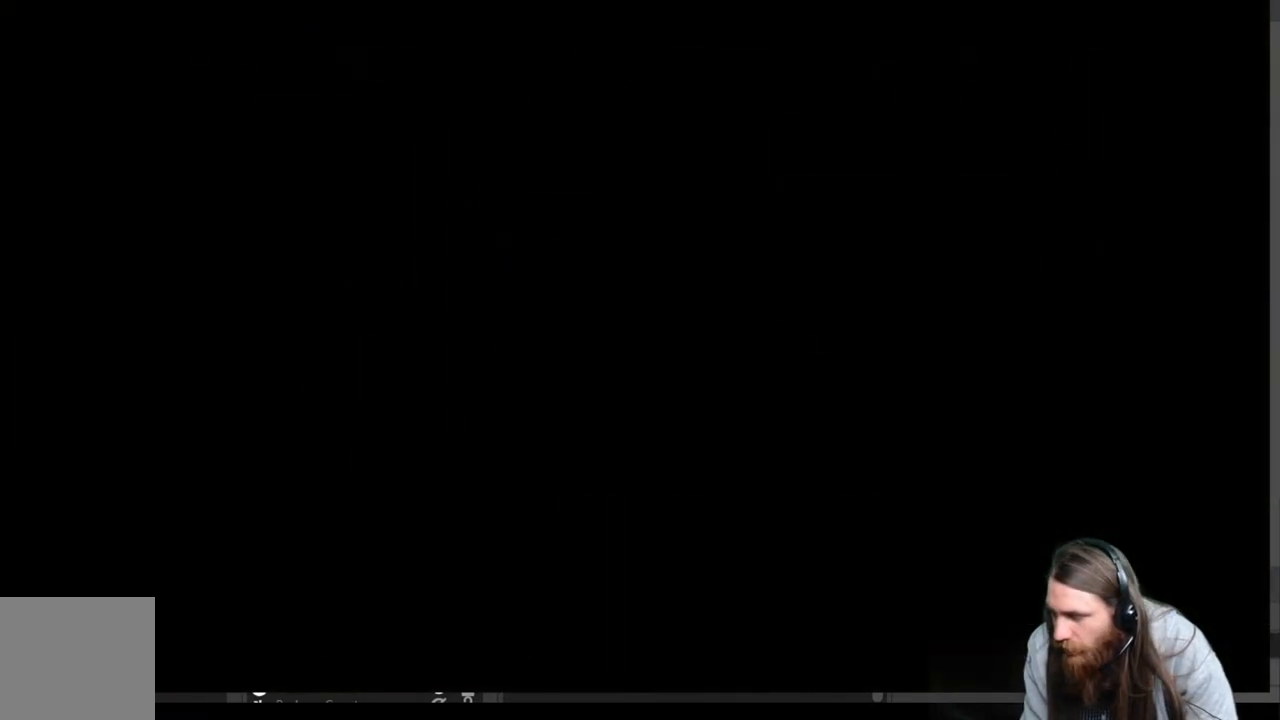
{"buttons": [], "left_stick": "center", "right_stick": "center", "events": []}
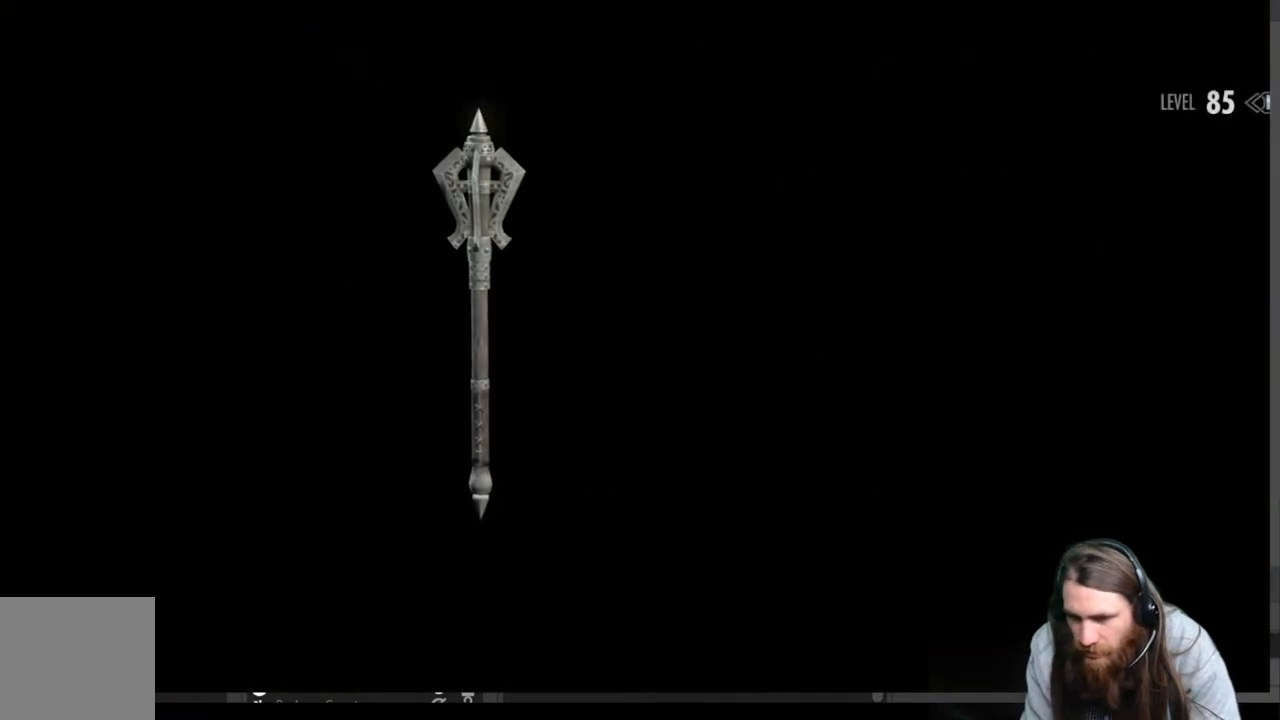
{"buttons": [], "left_stick": "center", "right_stick": "center", "events": []}
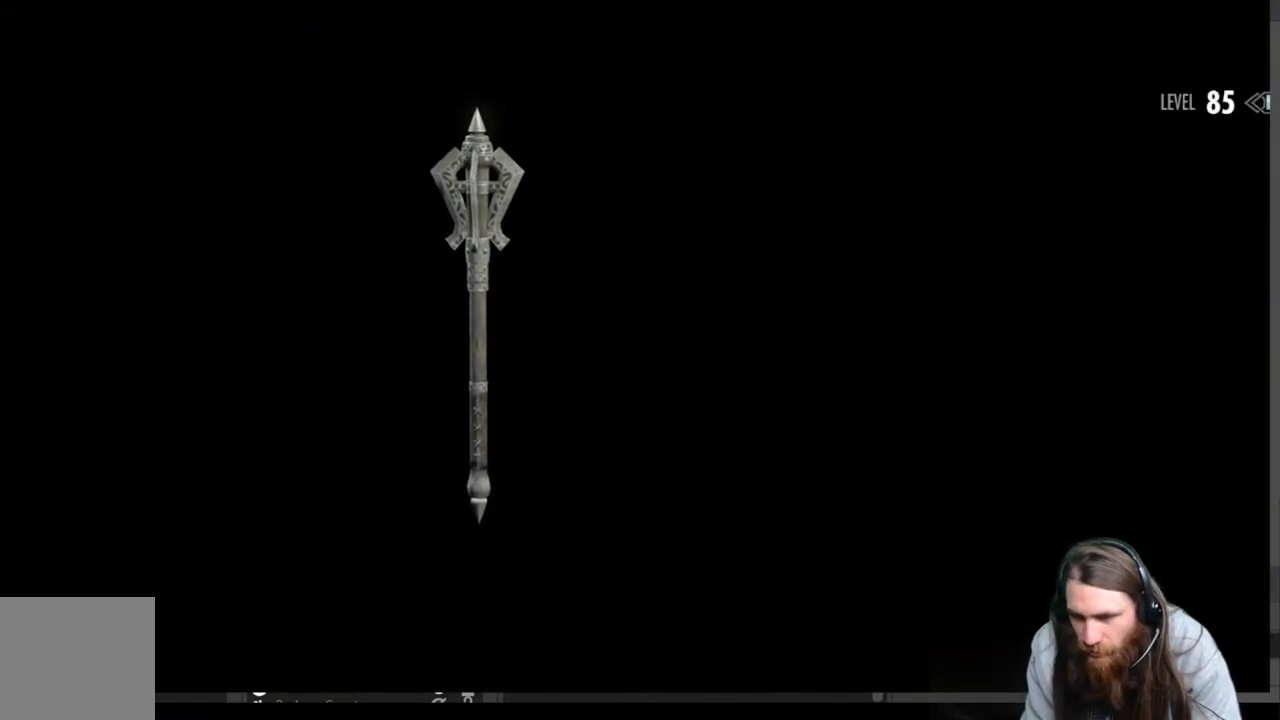
{"buttons": [], "left_stick": "center", "right_stick": "center", "events": []}
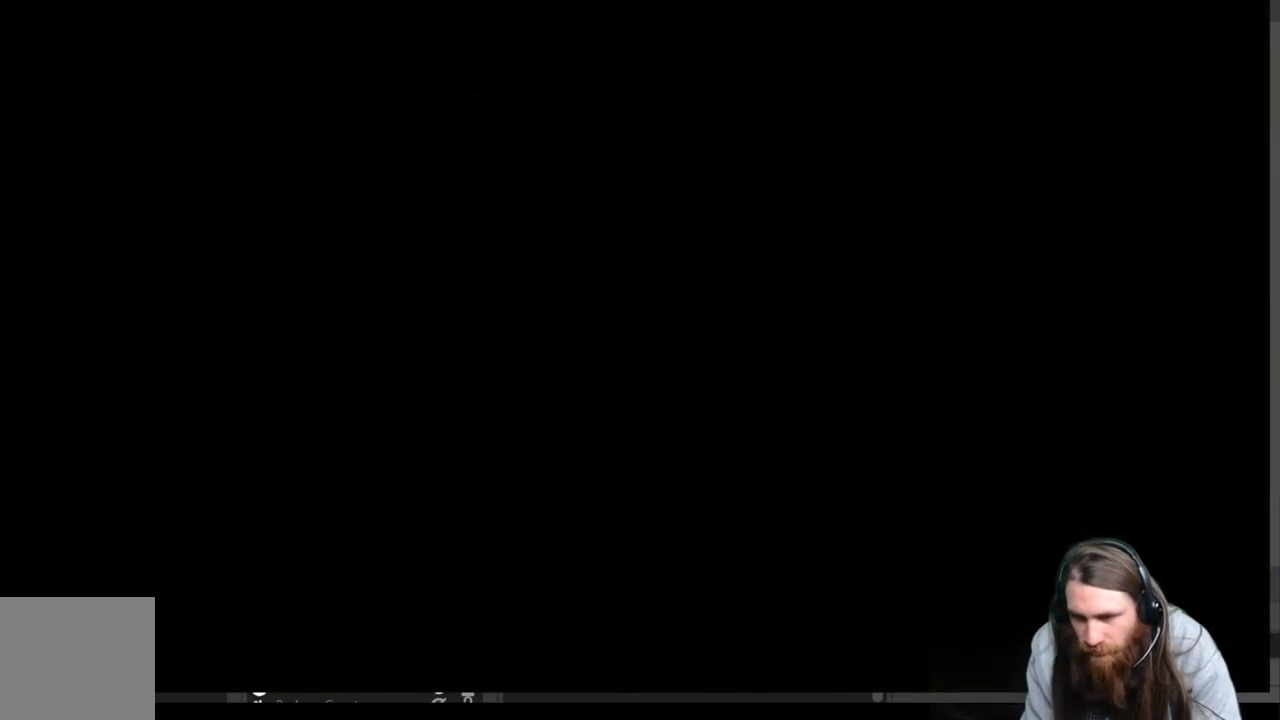
{"buttons": [], "left_stick": "center", "right_stick": "center", "events": []}
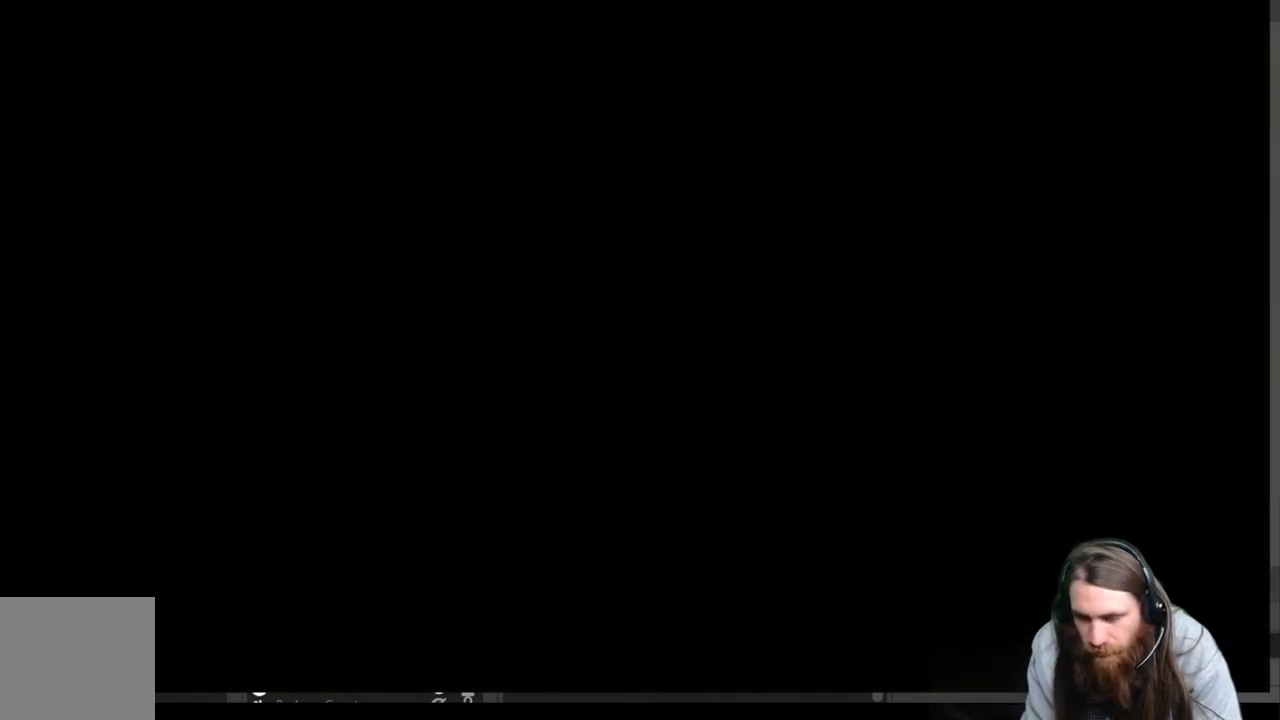
{"buttons": [], "left_stick": "center", "right_stick": "center", "events": []}
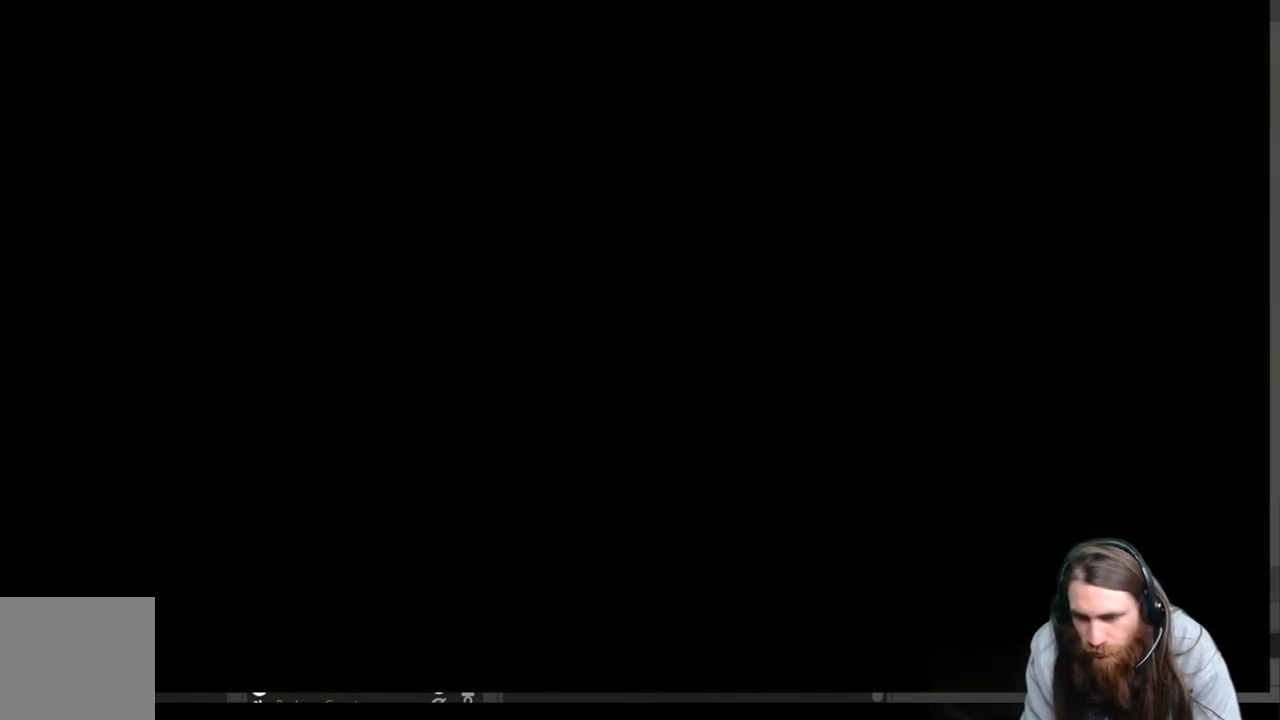
{"buttons": [], "left_stick": "center", "right_stick": "center", "events": []}
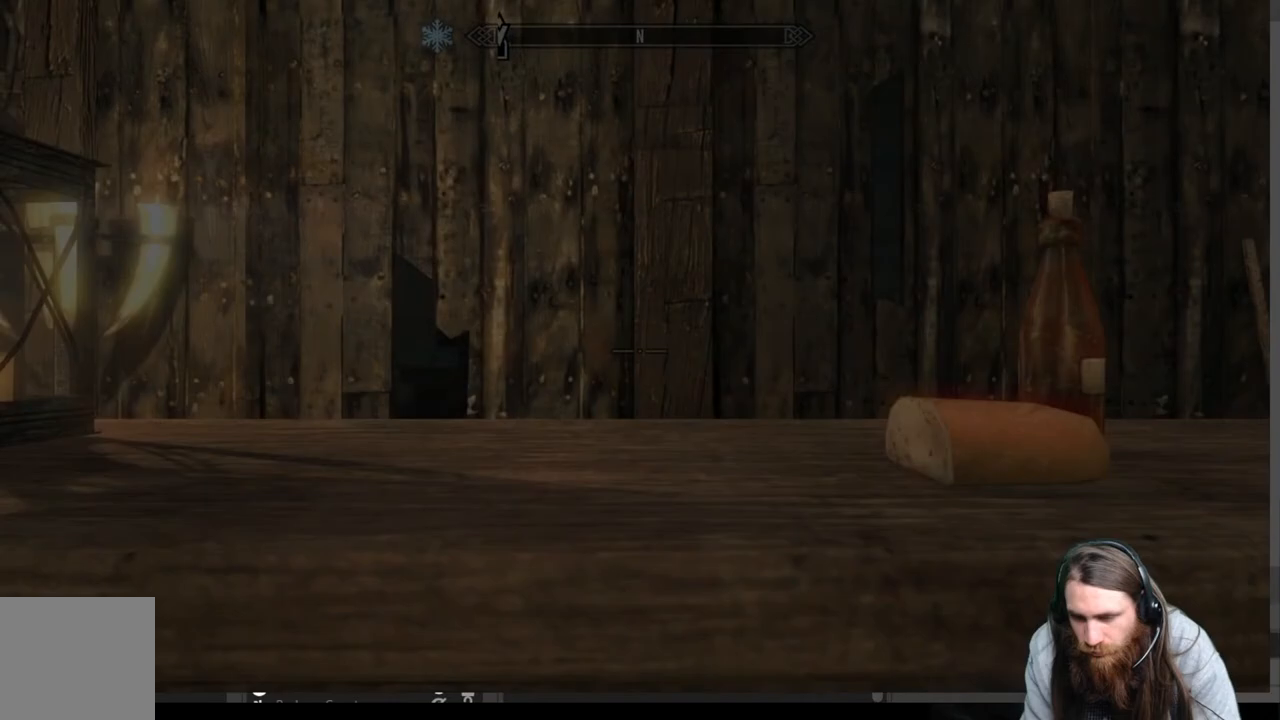
{"buttons": [], "left_stick": "down", "right_stick": "center", "events": [[500, "left_stick", "down"]]}
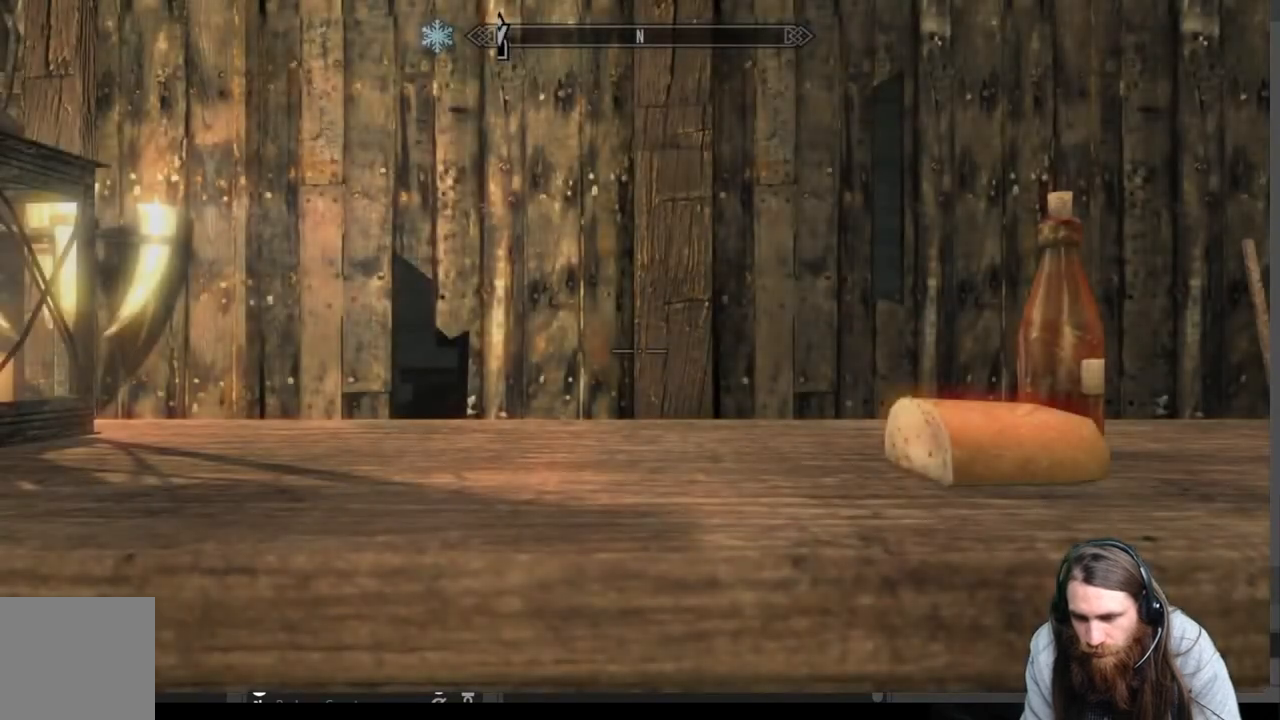
{"buttons": [], "left_stick": "left", "right_stick": "center", "events": [[17, "right_stick", "down-left"], [83, "left_stick", "down-left"], [167, "right_stick", "left"], [300, "left_stick", "left"], [433, "right_stick", "center"]]}
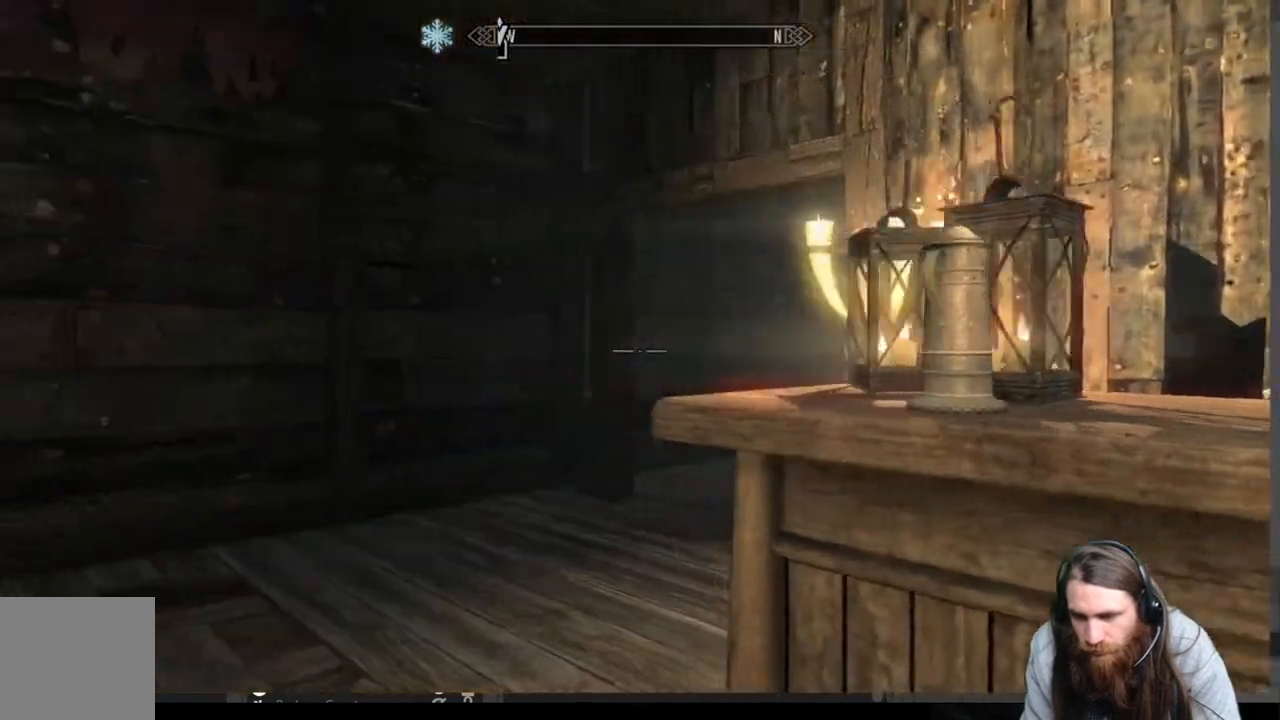
{"buttons": [], "left_stick": "up-left", "right_stick": "center", "events": [[67, "left_stick", "up-left"], [150, "right_stick", "down-right"], [300, "right_stick", "center"], [350, "L3", "down"], [450, "L3", "up"]]}
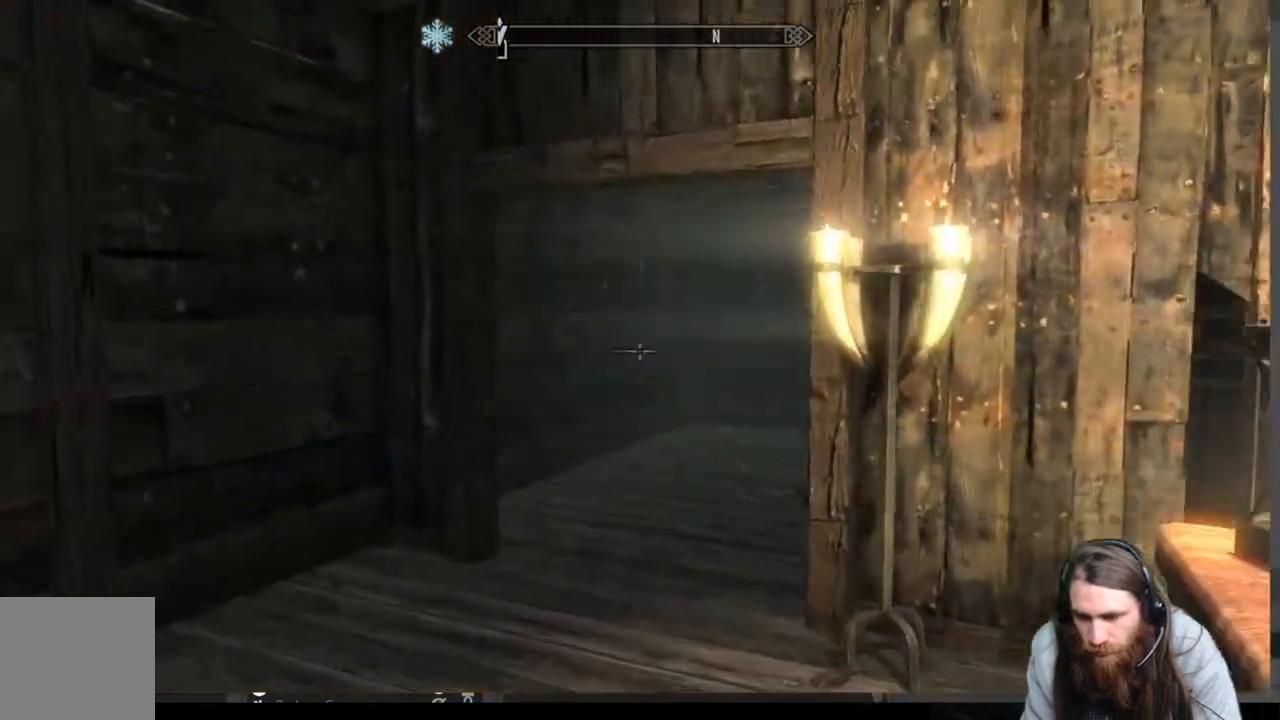
{"buttons": [], "left_stick": "up-left", "right_stick": "center", "events": [[217, "right_stick", "right"], [333, "right_stick", "center"]]}
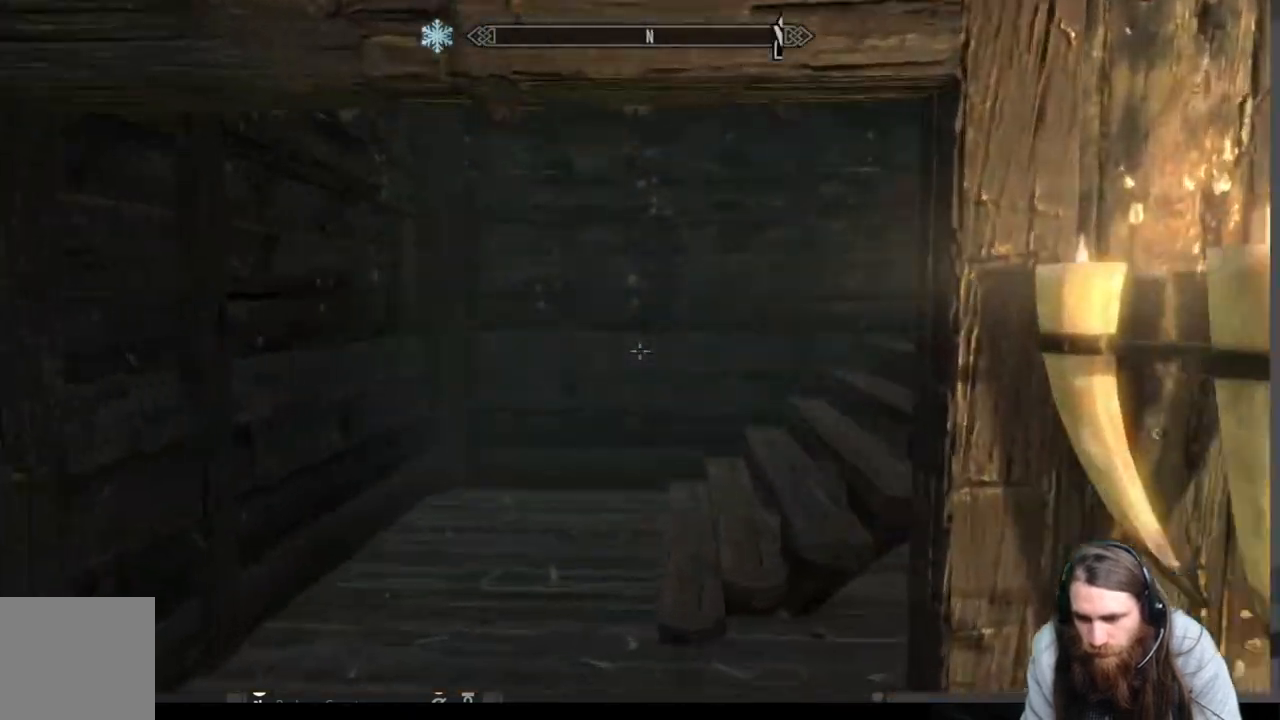
{"buttons": [], "left_stick": "up-left", "right_stick": "right", "events": [[150, "right_stick", "right"]]}
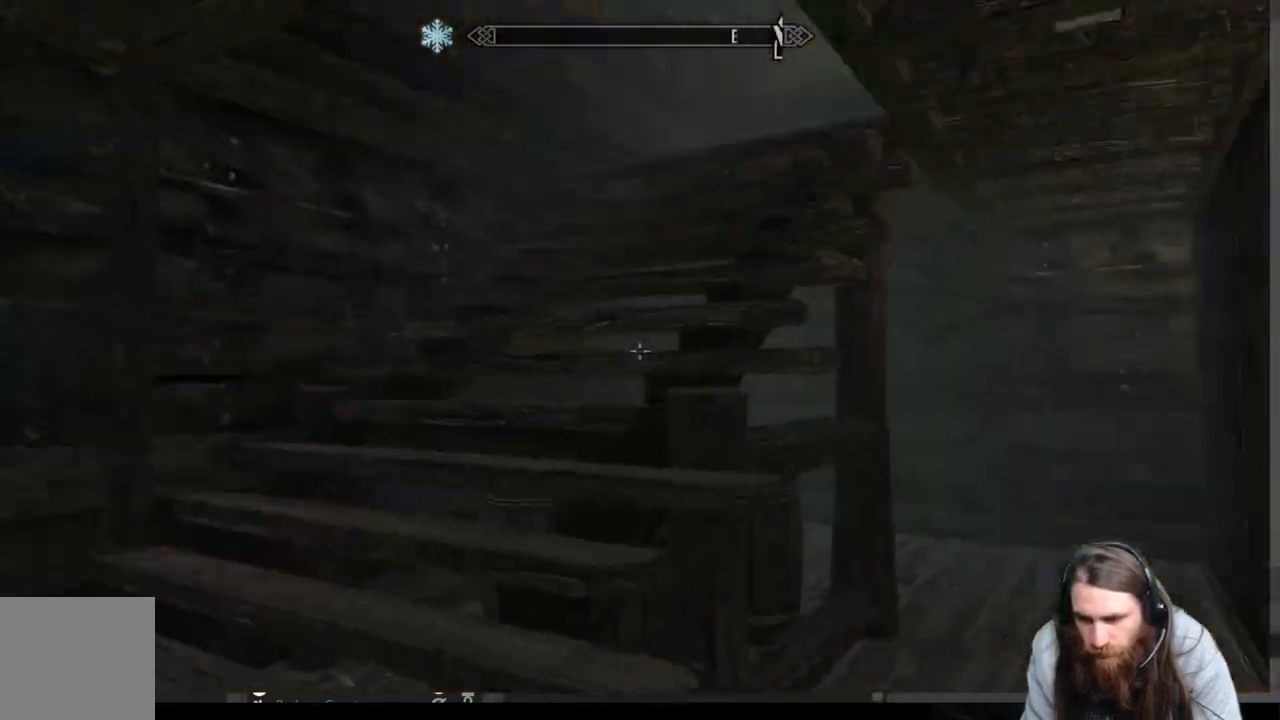
{"buttons": [], "left_stick": "up-left", "right_stick": "center", "events": [[117, "right_stick", "center"]]}